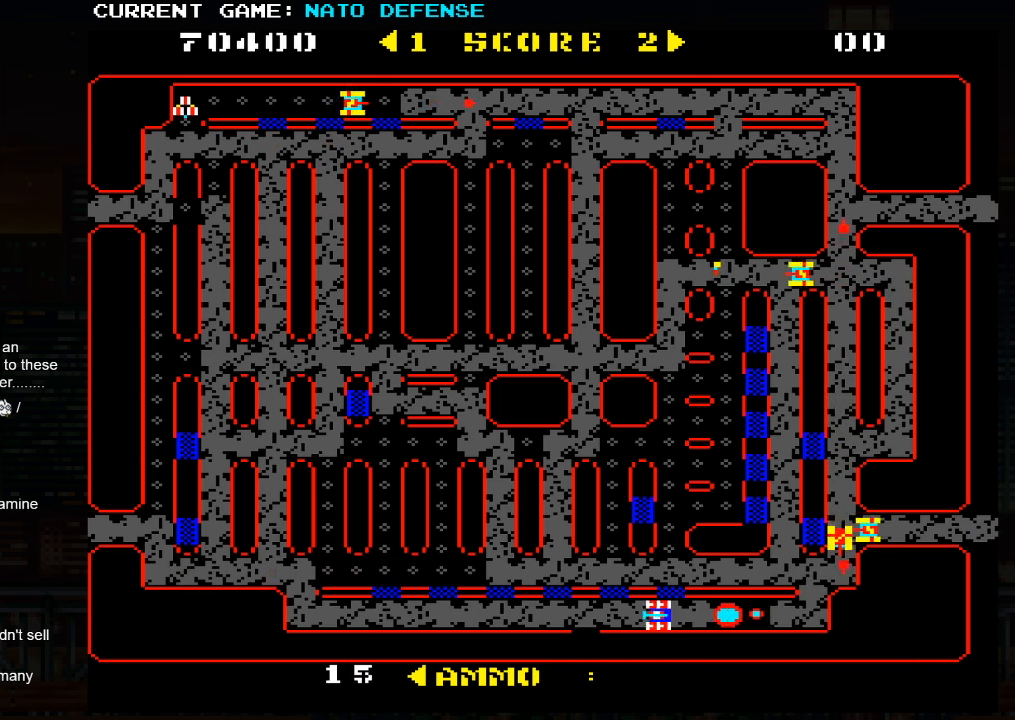
Gameplay with a controller (arcade stick); each line is a JSON object with the inputs held at the frame after it. "events" lists button and stick changes between this image and that frame as [ms after this image, input, new state], when the widget could be followed in between. Not read: L3 R3.
{"buttons": [], "left_stick": "left", "events": []}
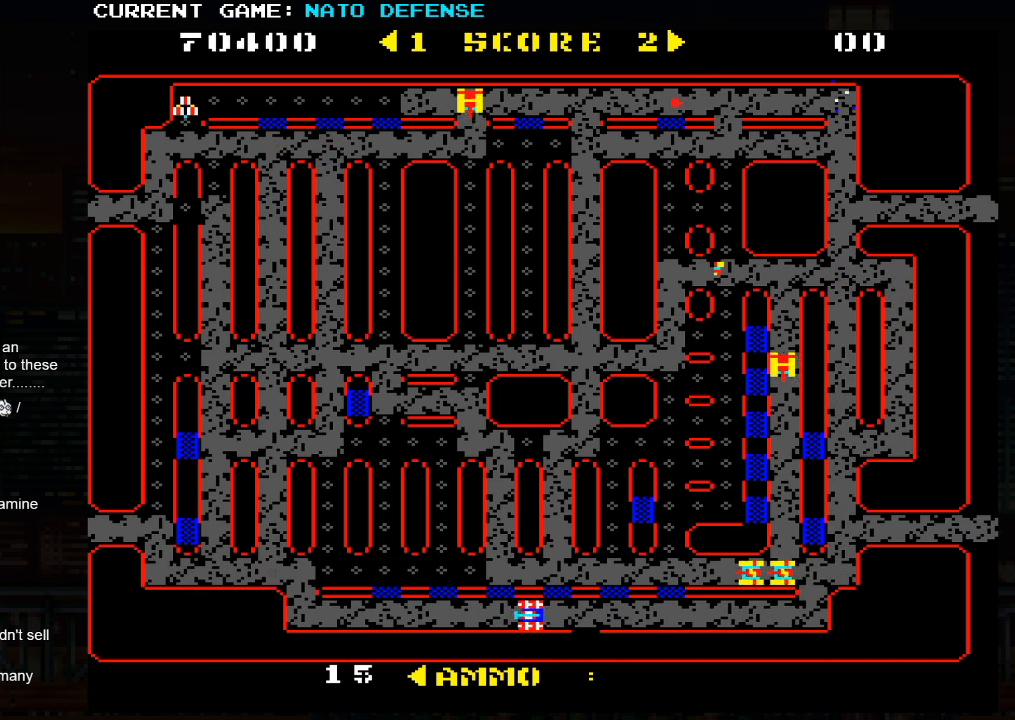
{"buttons": [], "left_stick": "left", "events": [[284, "left_stick", "right"], [434, "left_stick", "left"]]}
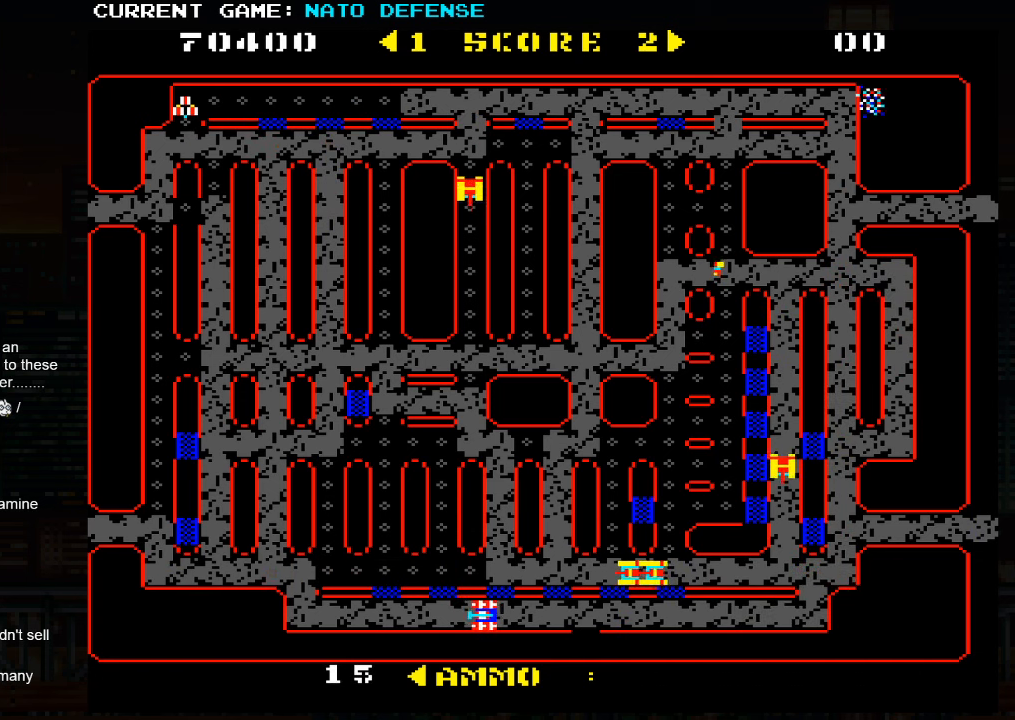
{"buttons": [], "left_stick": "right", "events": [[50, "left_stick", "right"], [200, "left_stick", "left"], [317, "left_stick", "right"]]}
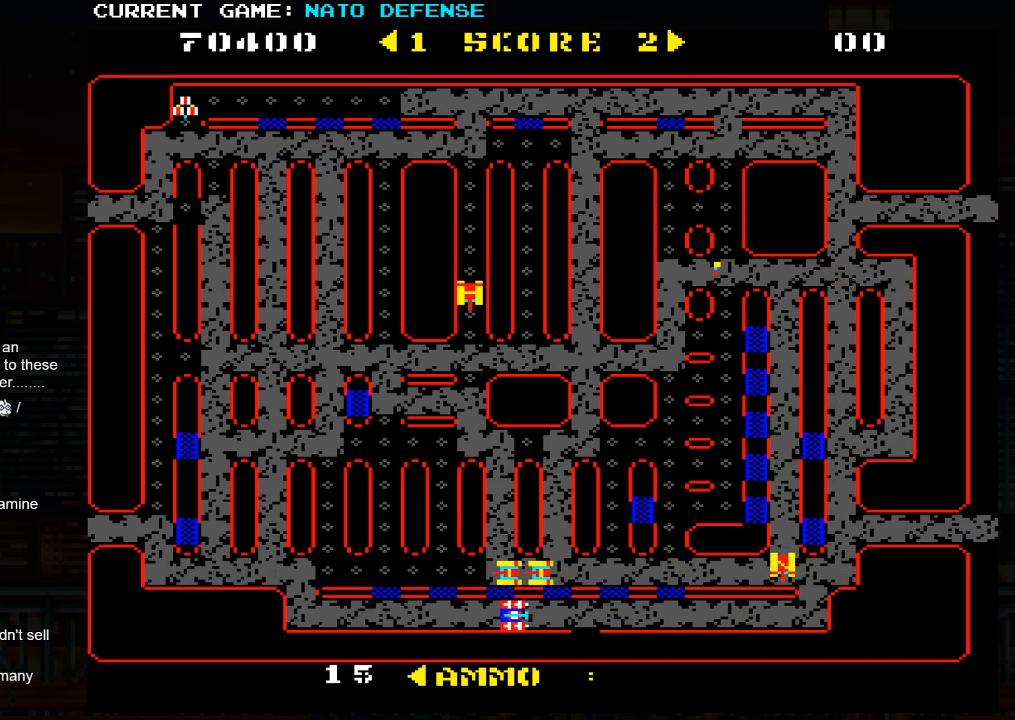
{"buttons": [], "left_stick": "right", "events": []}
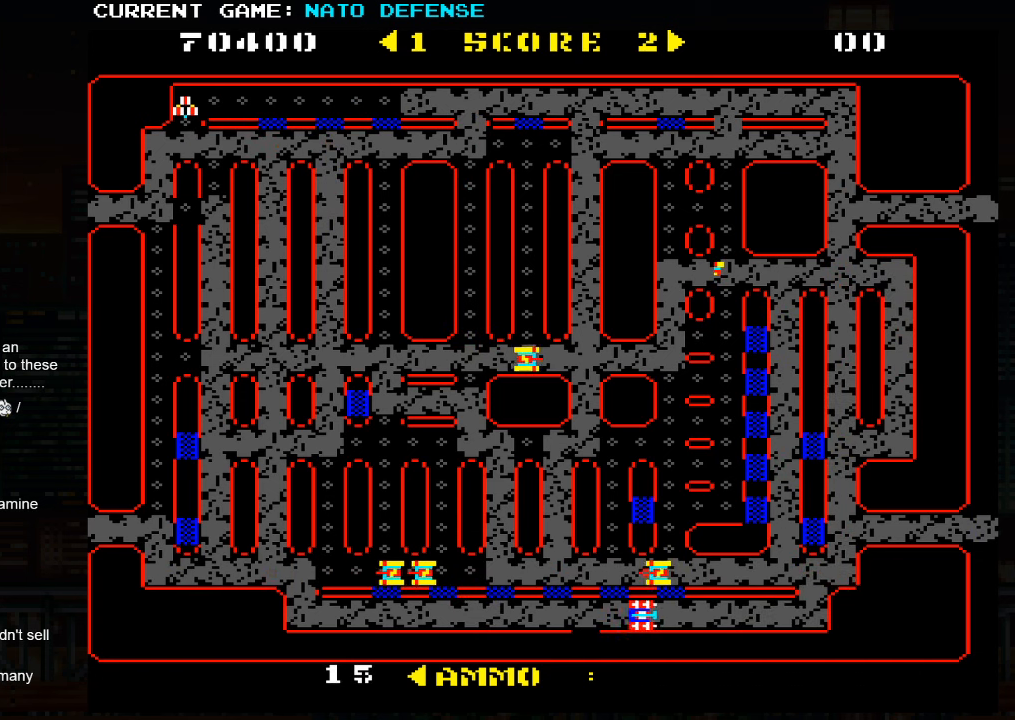
{"buttons": [], "left_stick": "right", "events": []}
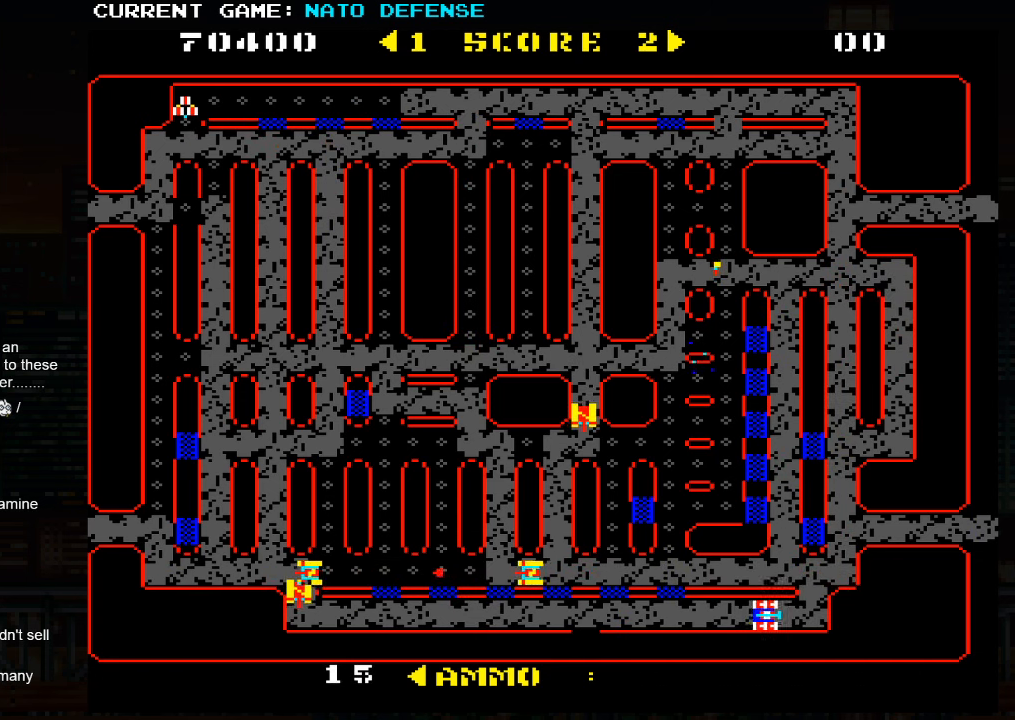
{"buttons": [], "left_stick": "left", "events": [[100, "left_stick", "up"], [350, "left_stick", "left"]]}
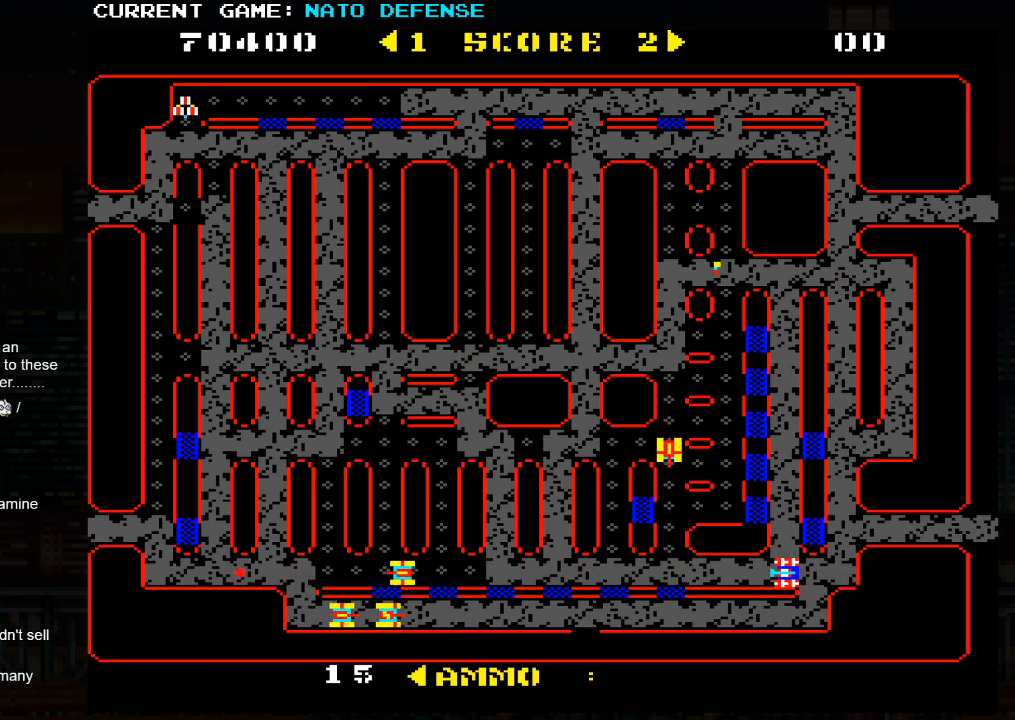
{"buttons": [], "left_stick": "left", "events": [[250, "left_stick", "right"], [400, "left_stick", "left"]]}
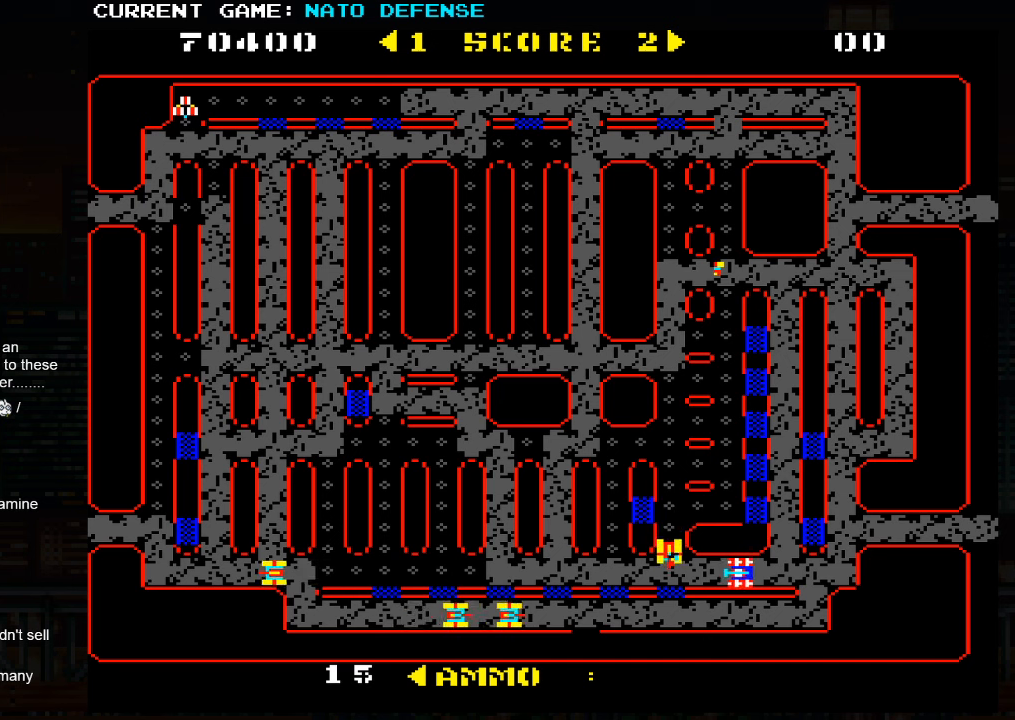
{"buttons": [], "left_stick": "up", "events": [[16, "SQUARE", "down"], [183, "SQUARE", "up"], [250, "left_stick", "center"], [383, "left_stick", "up"]]}
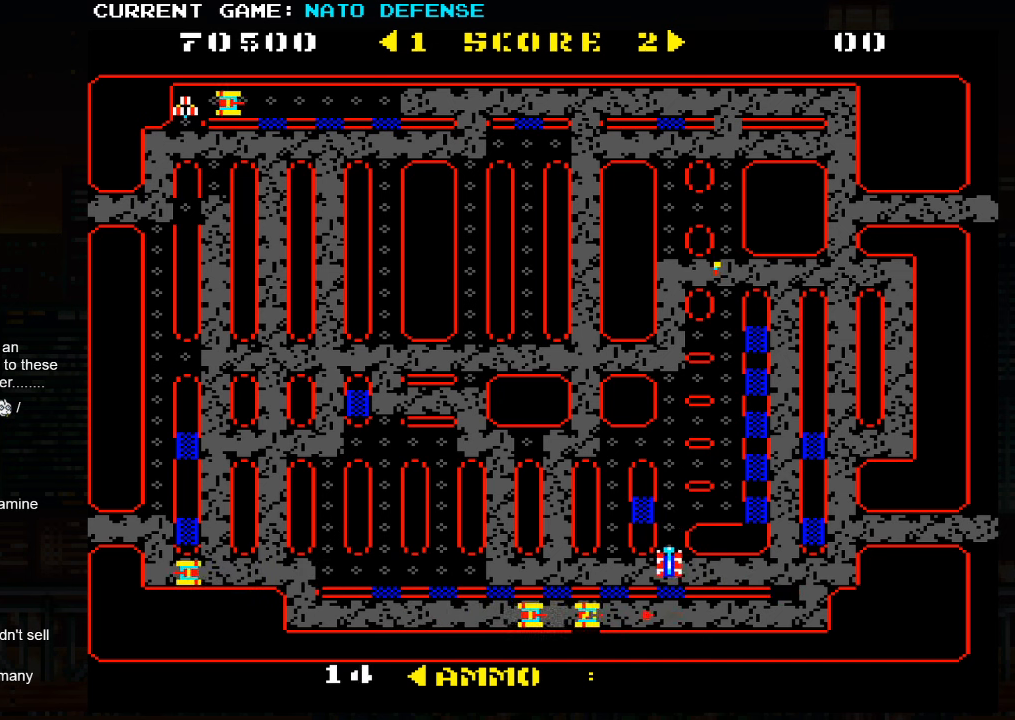
{"buttons": [], "left_stick": "up", "events": [[200, "left_stick", "right"], [433, "left_stick", "up"]]}
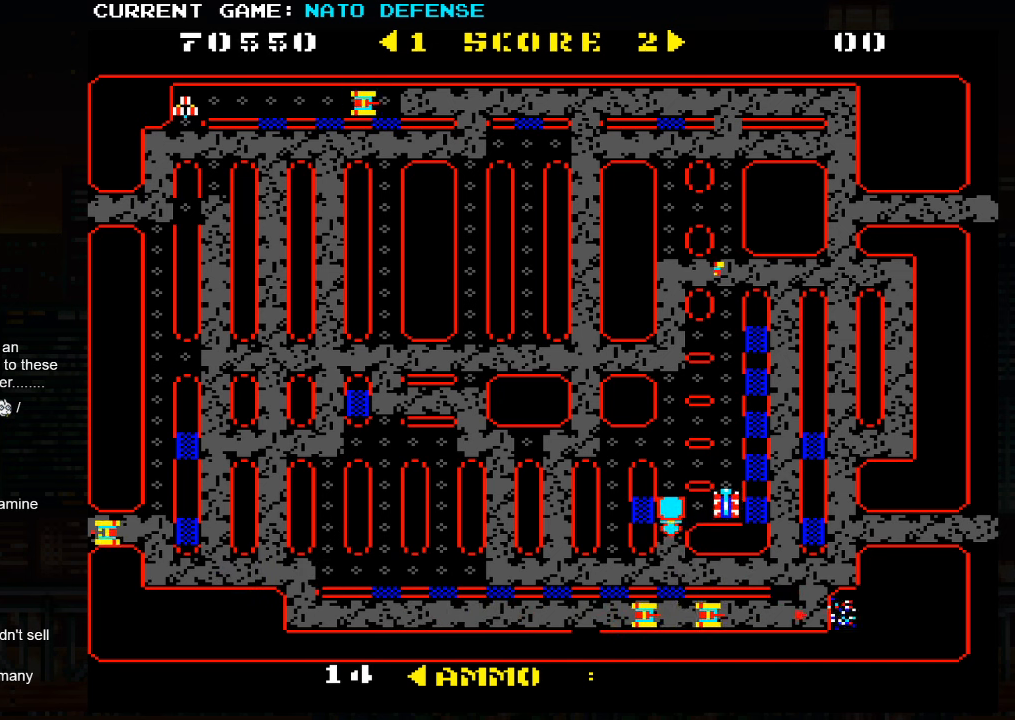
{"buttons": [], "left_stick": "down", "events": [[116, "left_stick", "left"], [283, "left_stick", "down"]]}
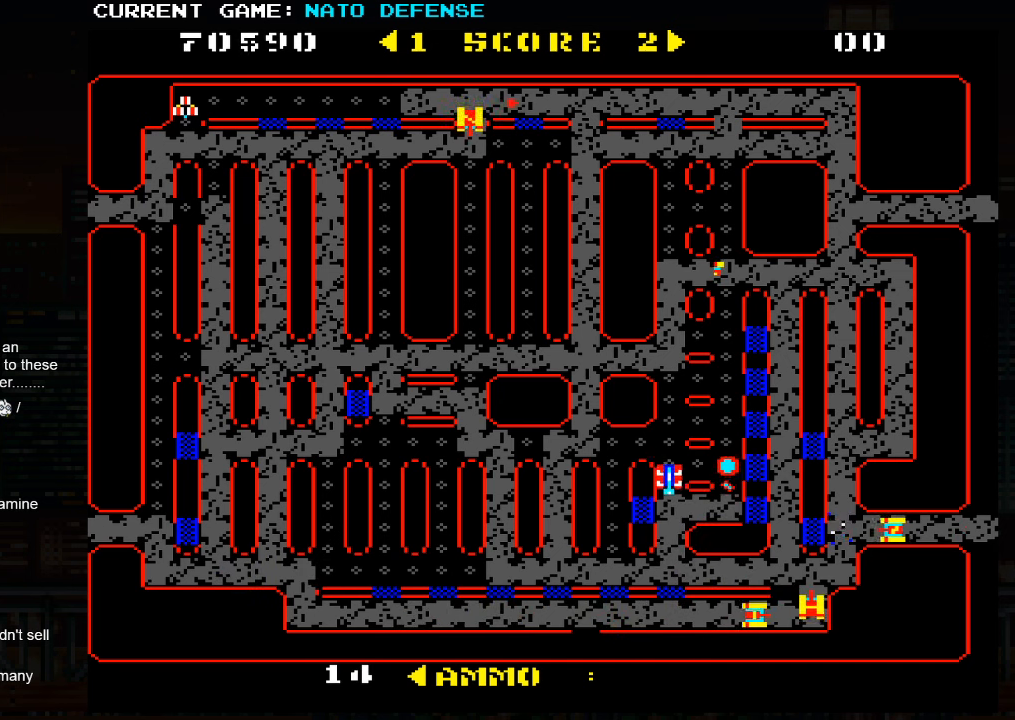
{"buttons": [], "left_stick": "right", "events": [[33, "left_stick", "up"], [316, "left_stick", "right"]]}
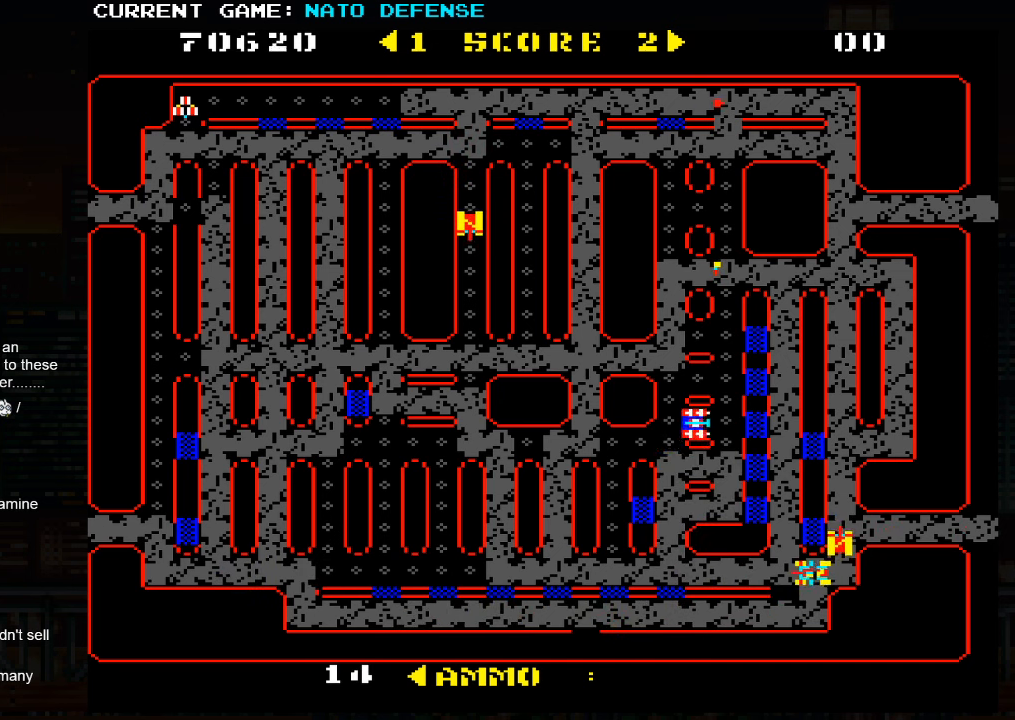
{"buttons": [], "left_stick": "up", "events": [[33, "left_stick", "down"], [233, "left_stick", "up"]]}
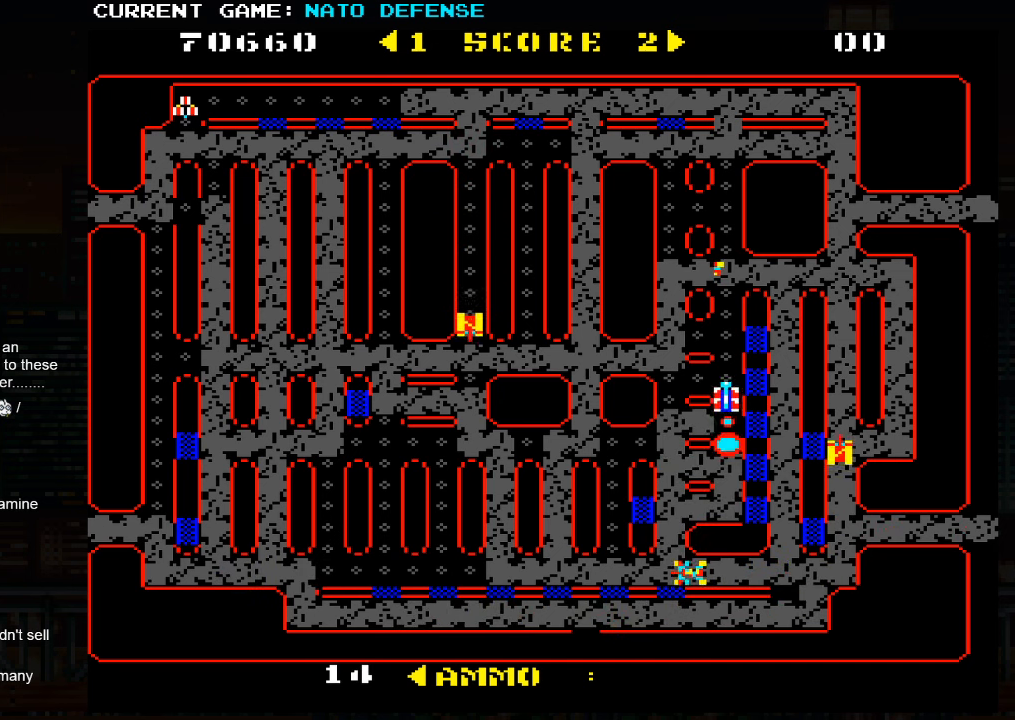
{"buttons": [], "left_stick": "up", "events": []}
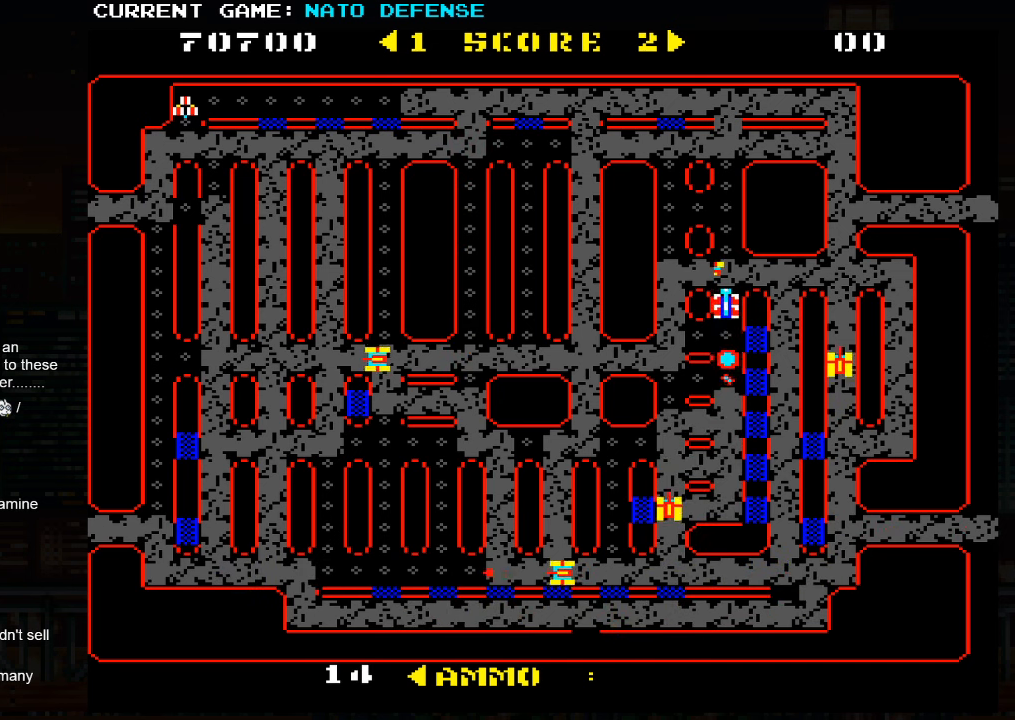
{"buttons": [], "left_stick": "left", "events": [[400, "left_stick", "left"]]}
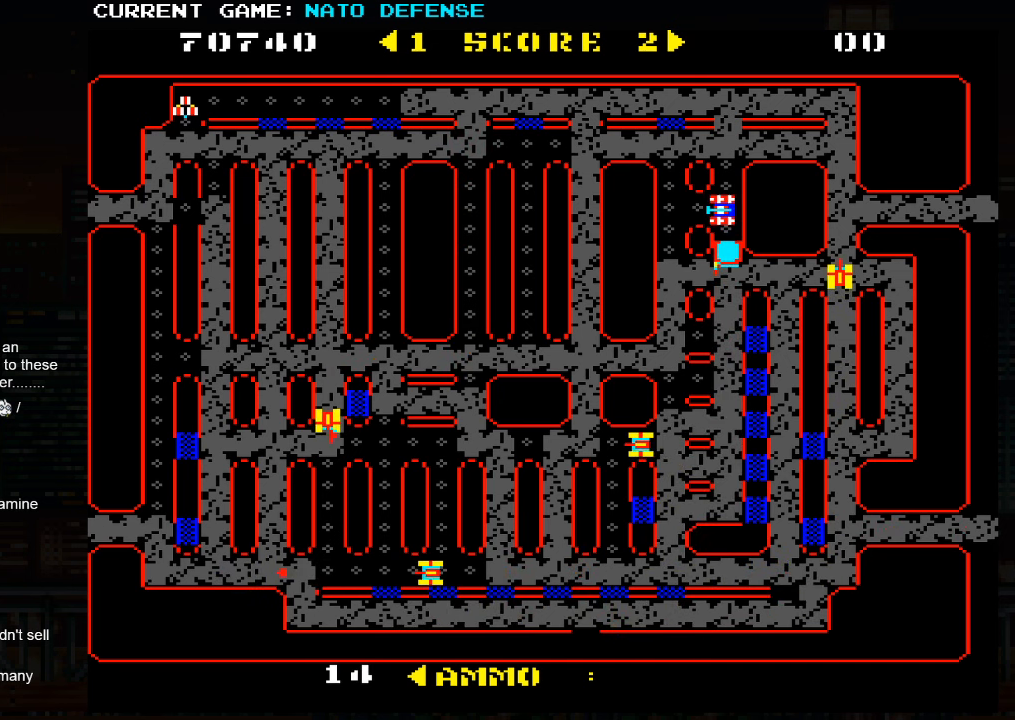
{"buttons": [], "left_stick": "left", "events": [[100, "left_stick", "up"], [333, "left_stick", "left"]]}
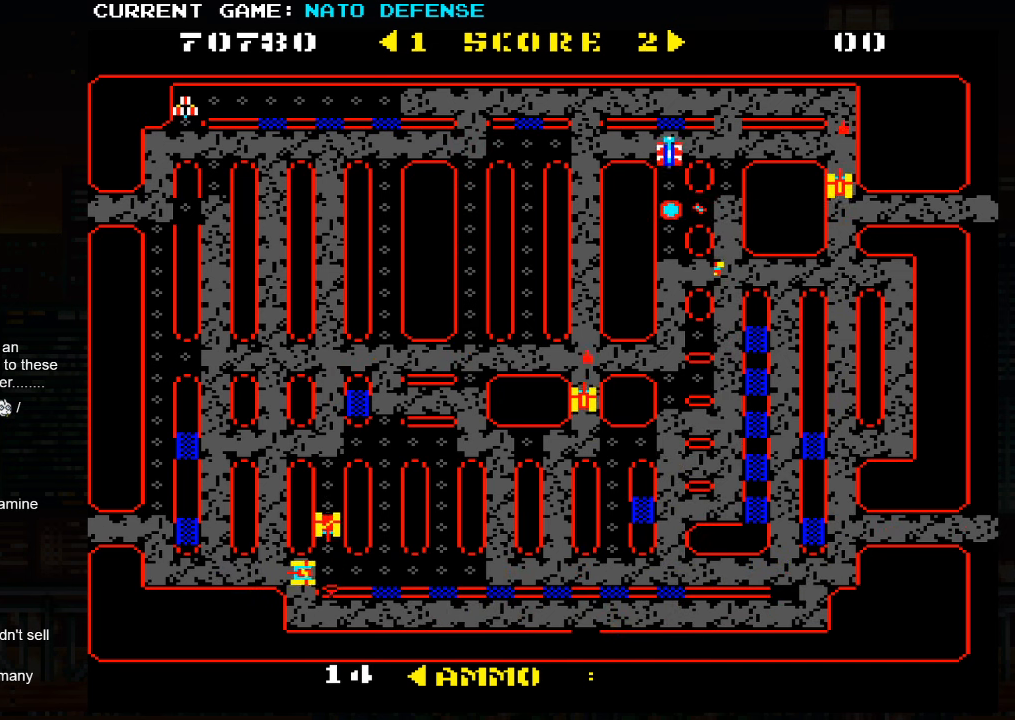
{"buttons": [], "left_stick": "down", "events": [[483, "left_stick", "down"]]}
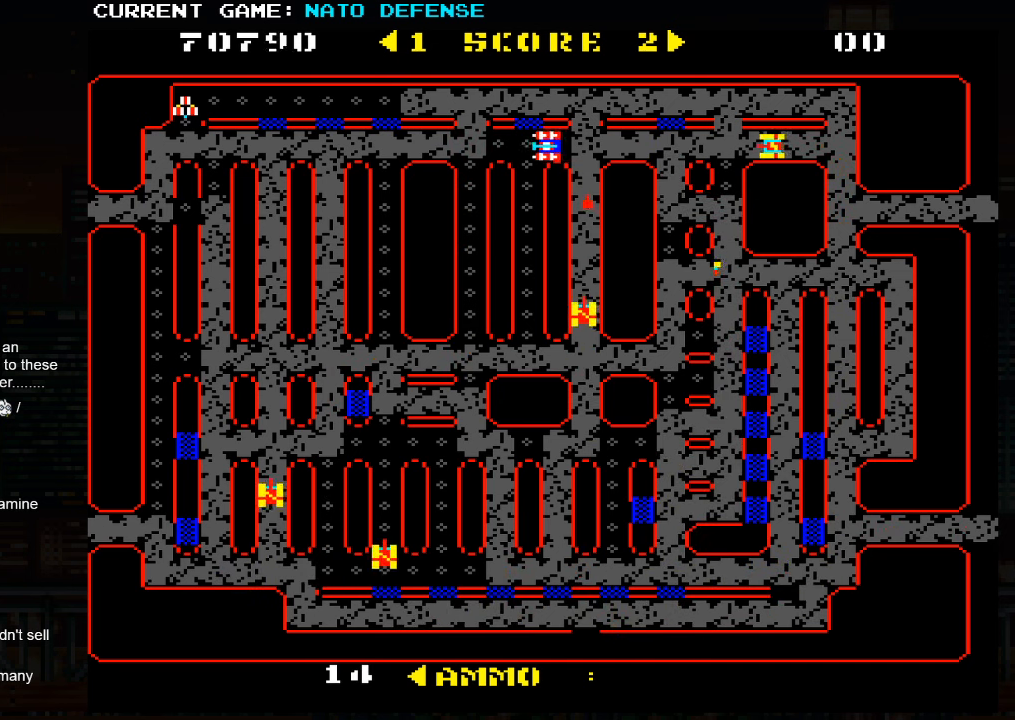
{"buttons": [], "left_stick": "down", "events": []}
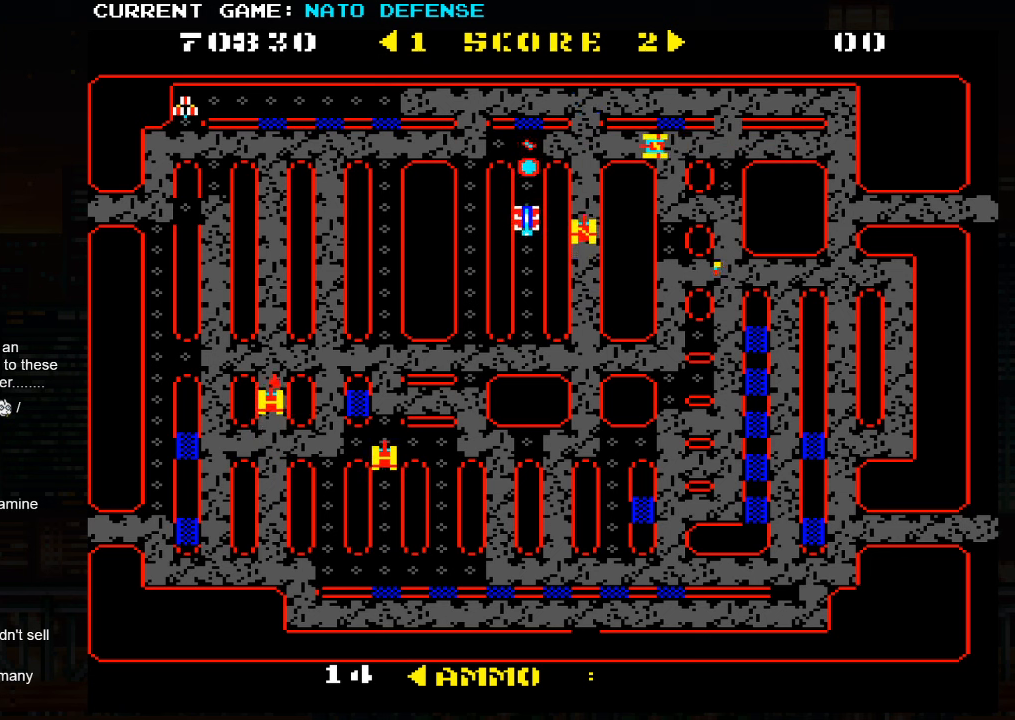
{"buttons": [], "left_stick": "up", "events": [[500, "left_stick", "up"]]}
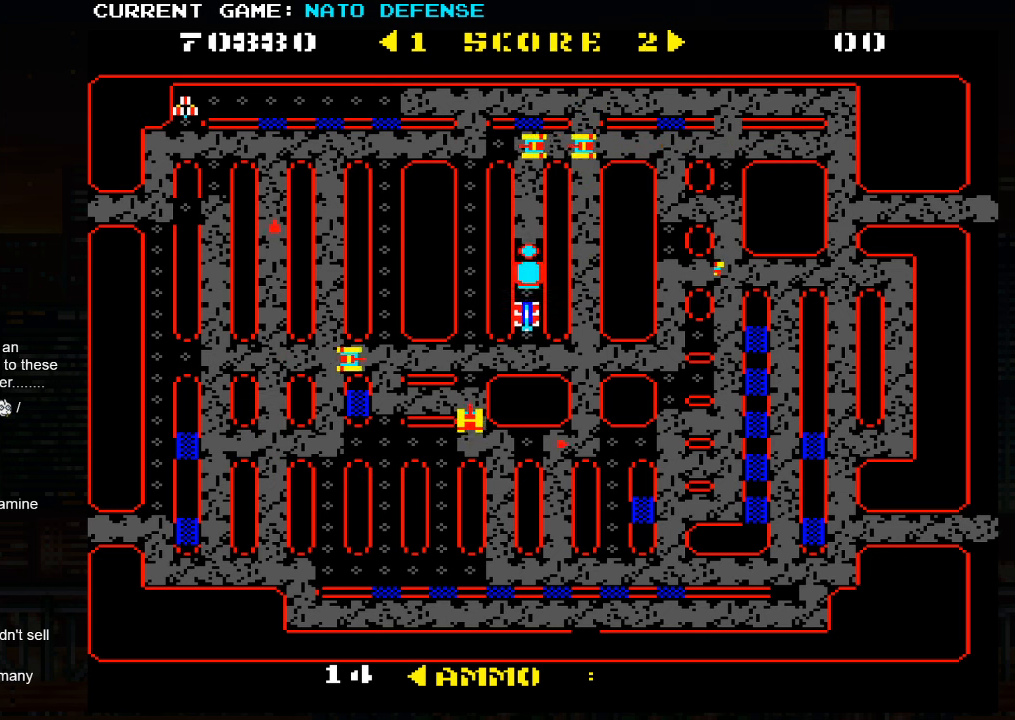
{"buttons": ["SQUARE"], "left_stick": "center", "events": [[133, "SQUARE", "down"], [300, "SQUARE", "up"], [317, "left_stick", "center"], [483, "SQUARE", "down"]]}
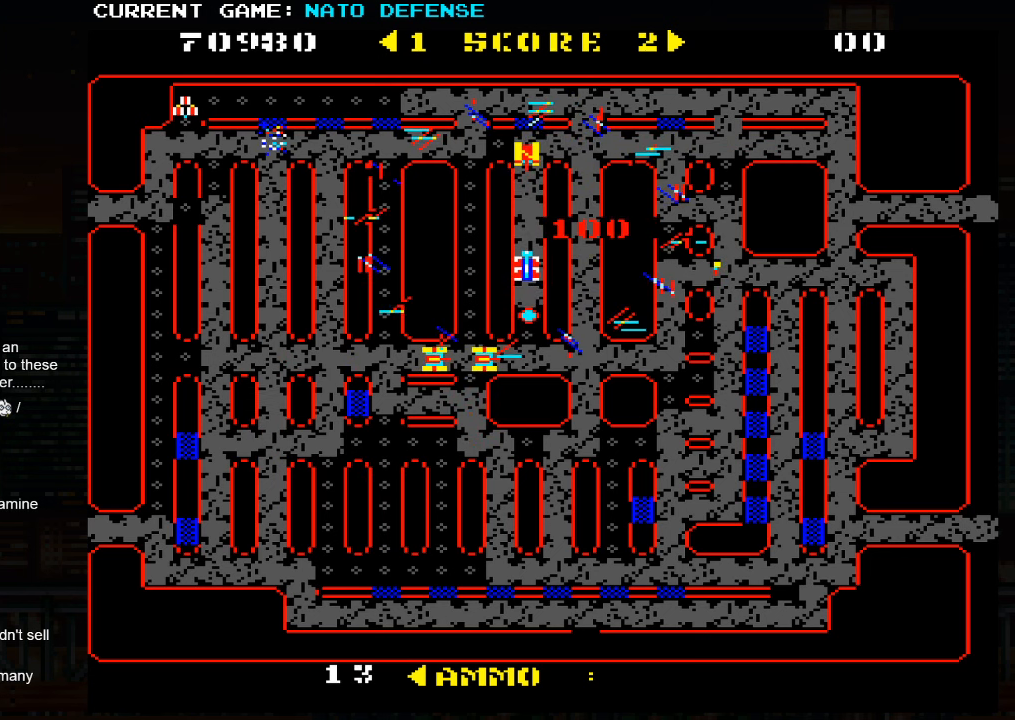
{"buttons": [], "left_stick": "down", "events": [[350, "SQUARE", "up"], [383, "left_stick", "down"]]}
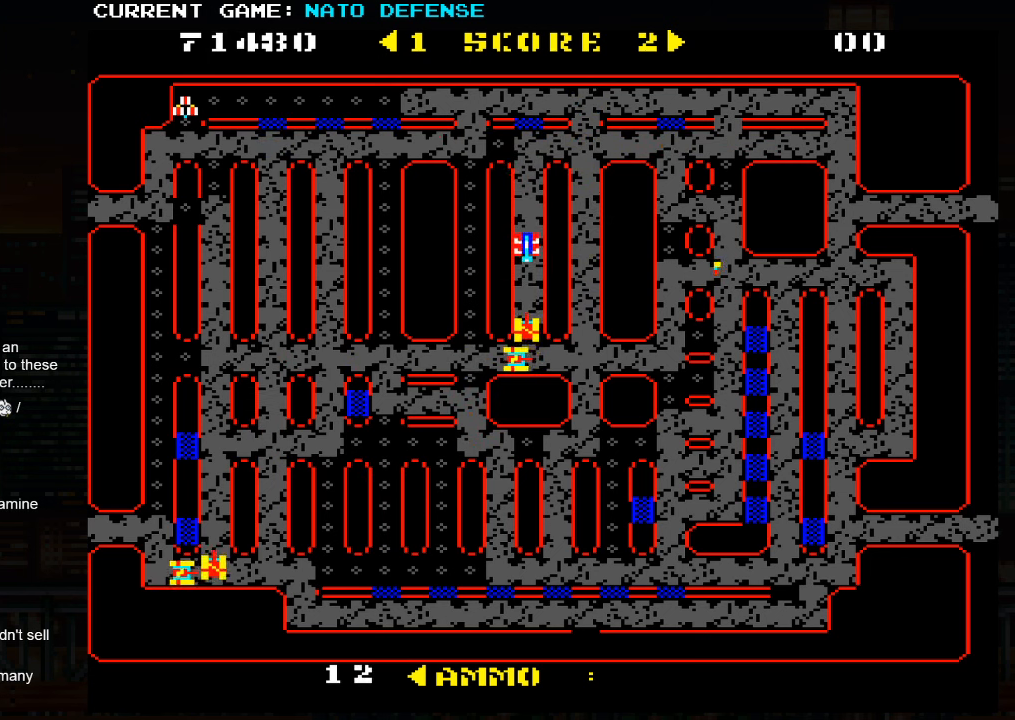
{"buttons": ["SQUARE"], "left_stick": "down", "events": [[33, "SQUARE", "down"]]}
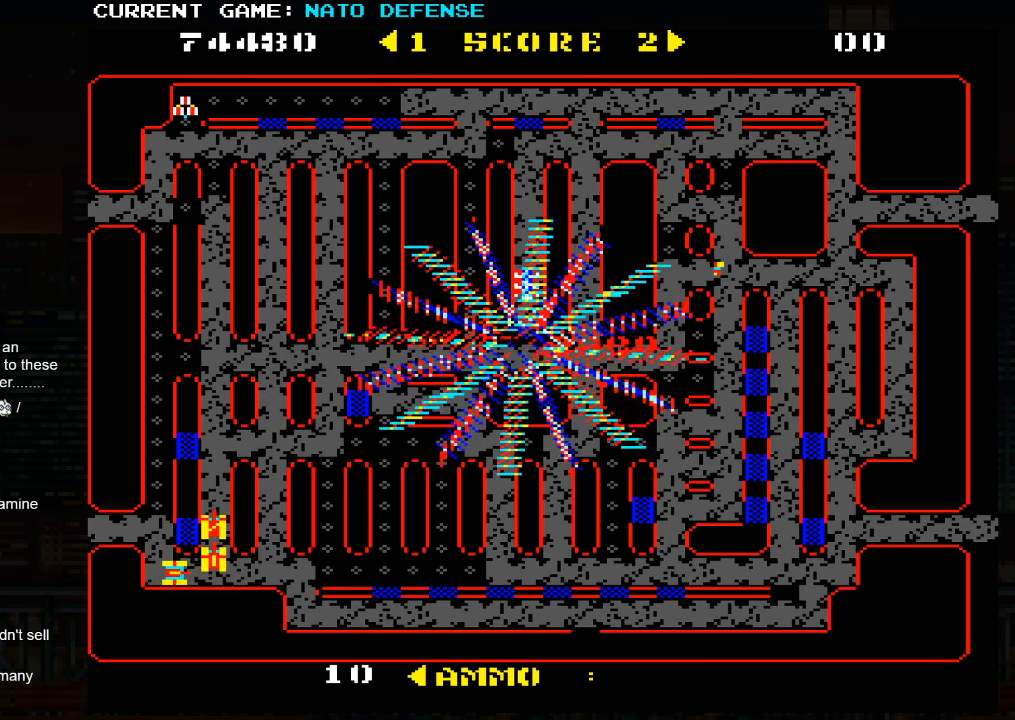
{"buttons": [], "left_stick": "right", "events": [[200, "SQUARE", "up"], [367, "left_stick", "right"]]}
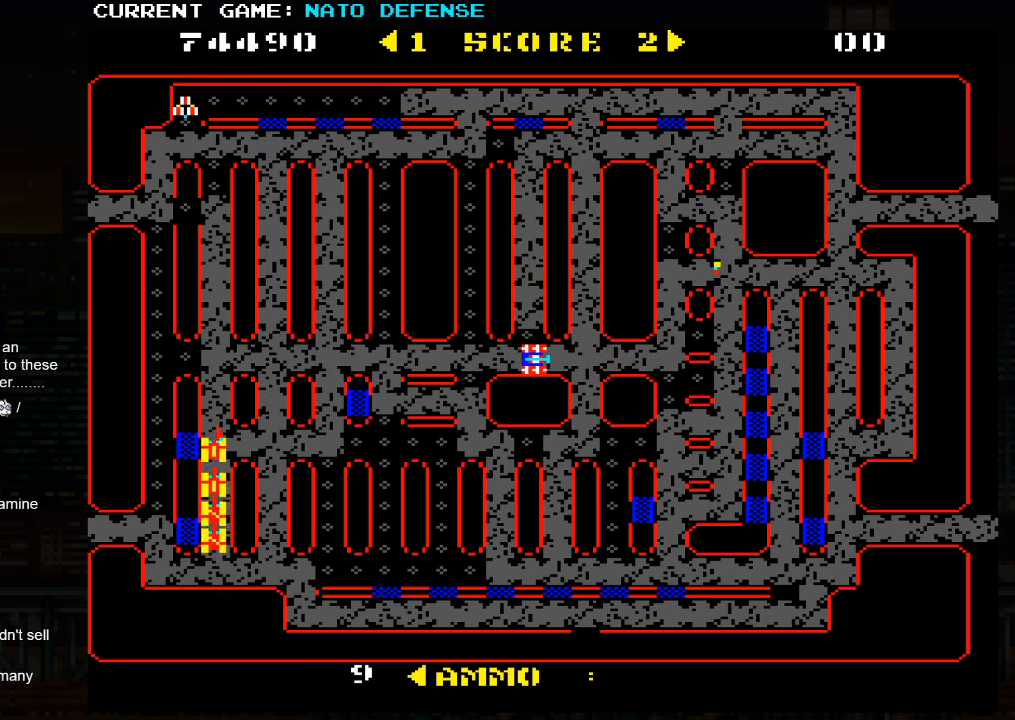
{"buttons": [], "left_stick": "right", "events": []}
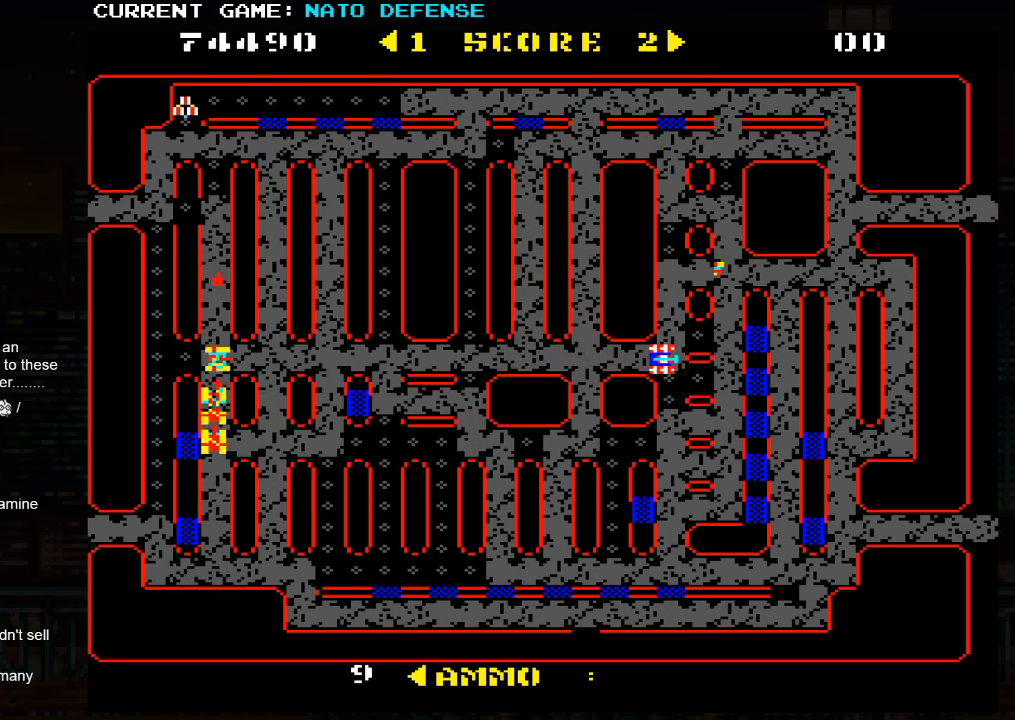
{"buttons": [], "left_stick": "up", "events": [[83, "left_stick", "down"], [233, "left_stick", "left"], [317, "left_stick", "right"], [433, "left_stick", "up"]]}
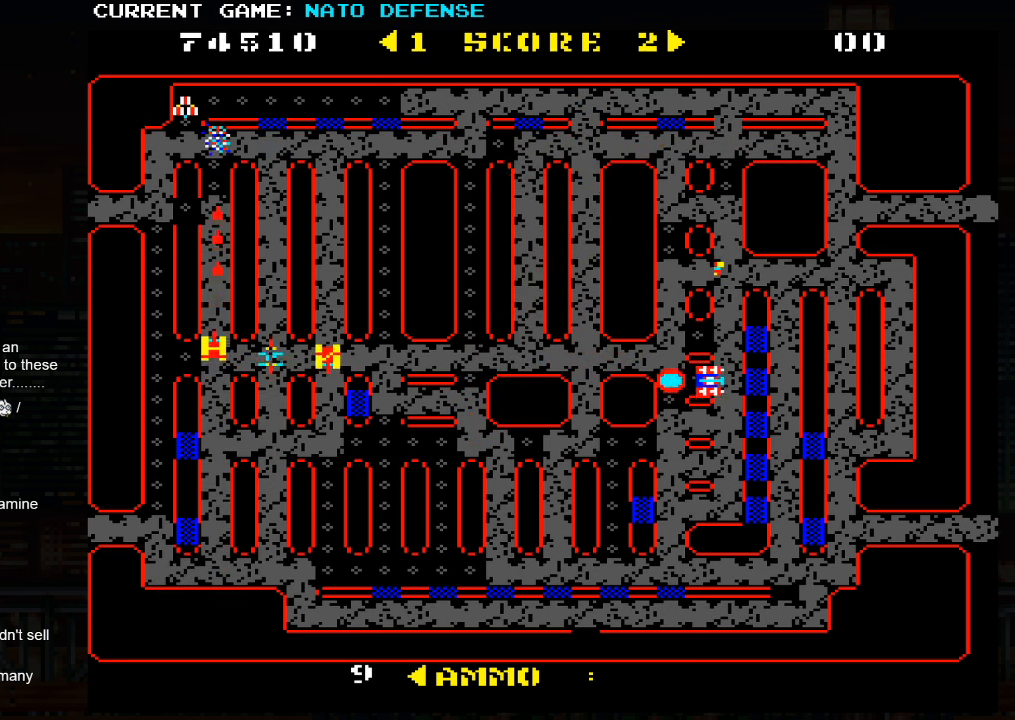
{"buttons": [], "left_stick": "left", "events": [[17, "left_stick", "right"], [167, "left_stick", "up"], [317, "left_stick", "left"]]}
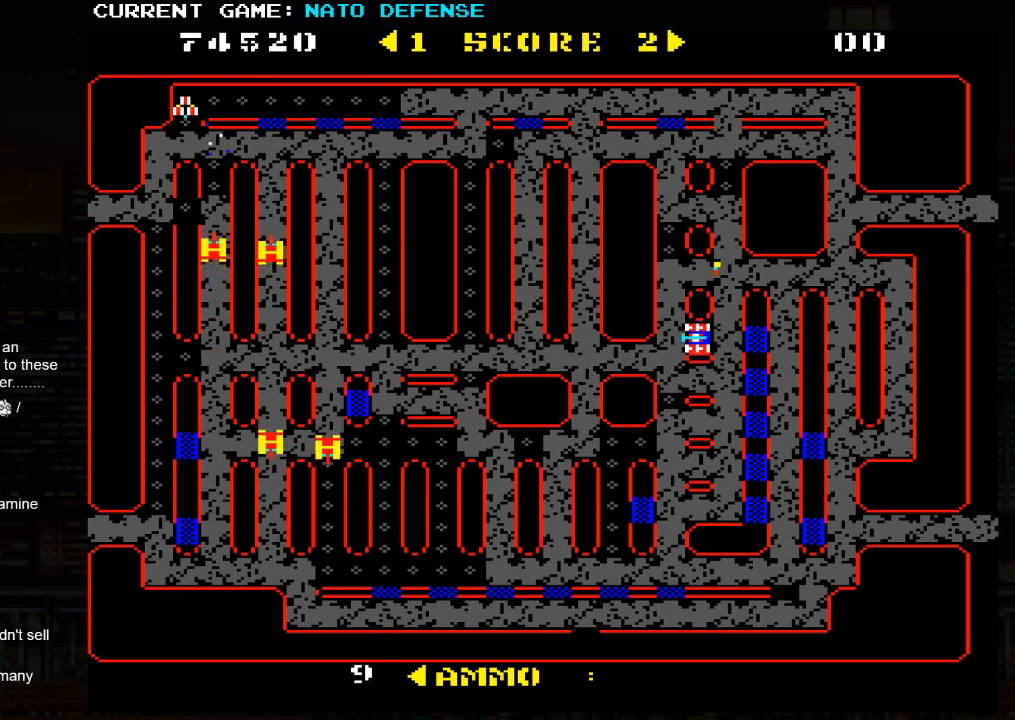
{"buttons": [], "left_stick": "up", "events": [[33, "left_stick", "up"]]}
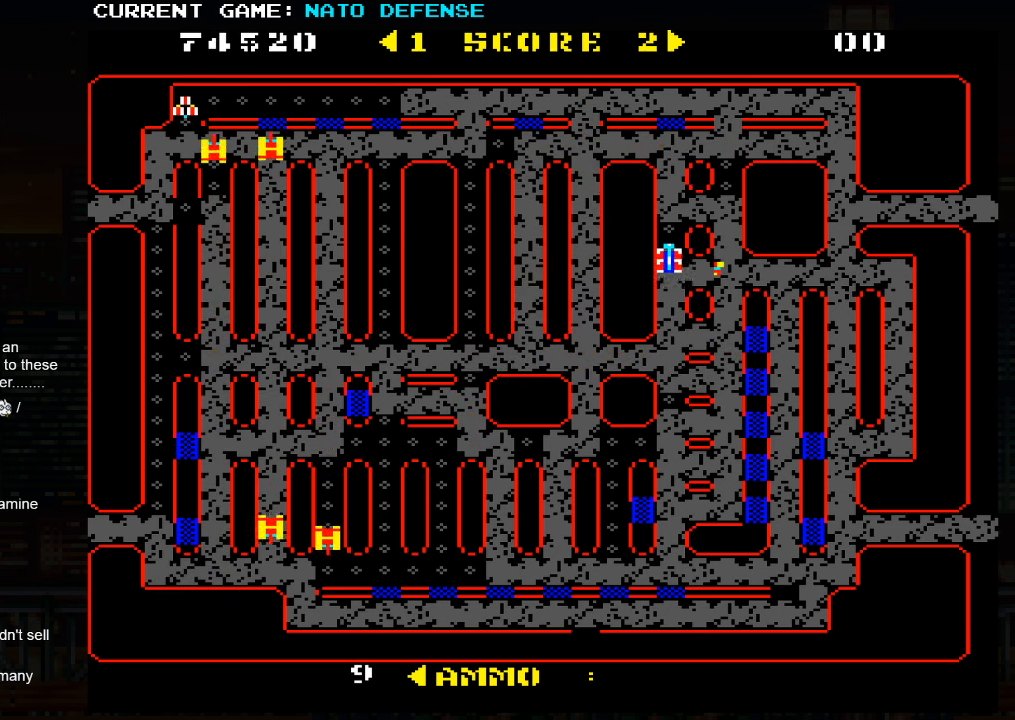
{"buttons": [], "left_stick": "up", "events": [[100, "left_stick", "right"], [417, "left_stick", "up"]]}
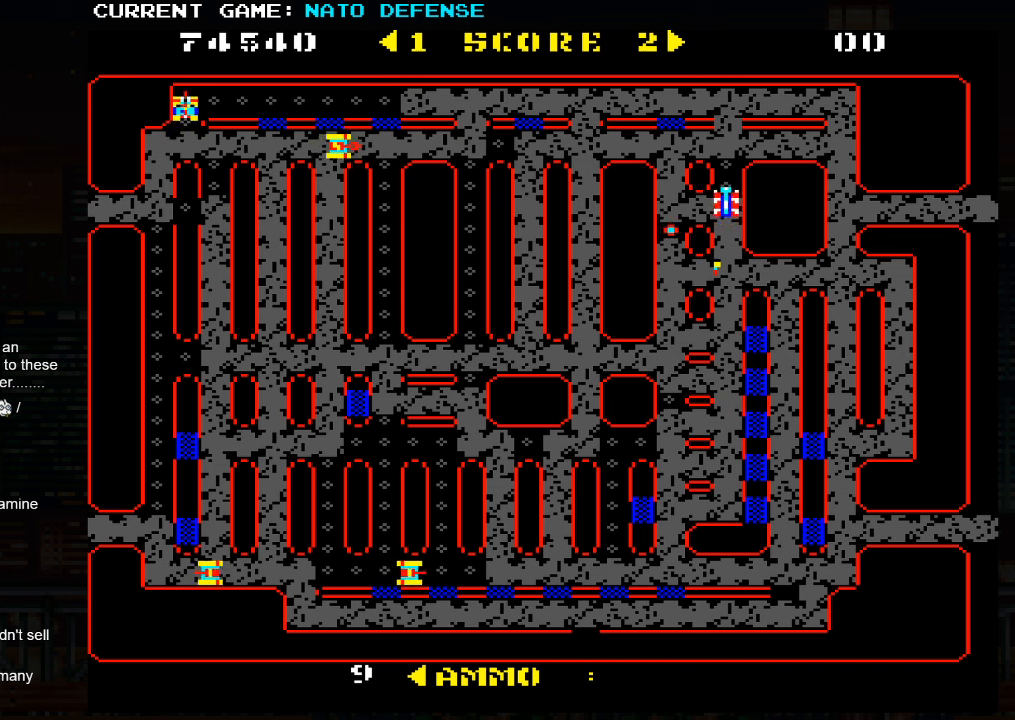
{"buttons": [], "left_stick": "down", "events": [[184, "left_stick", "left"], [417, "left_stick", "down"]]}